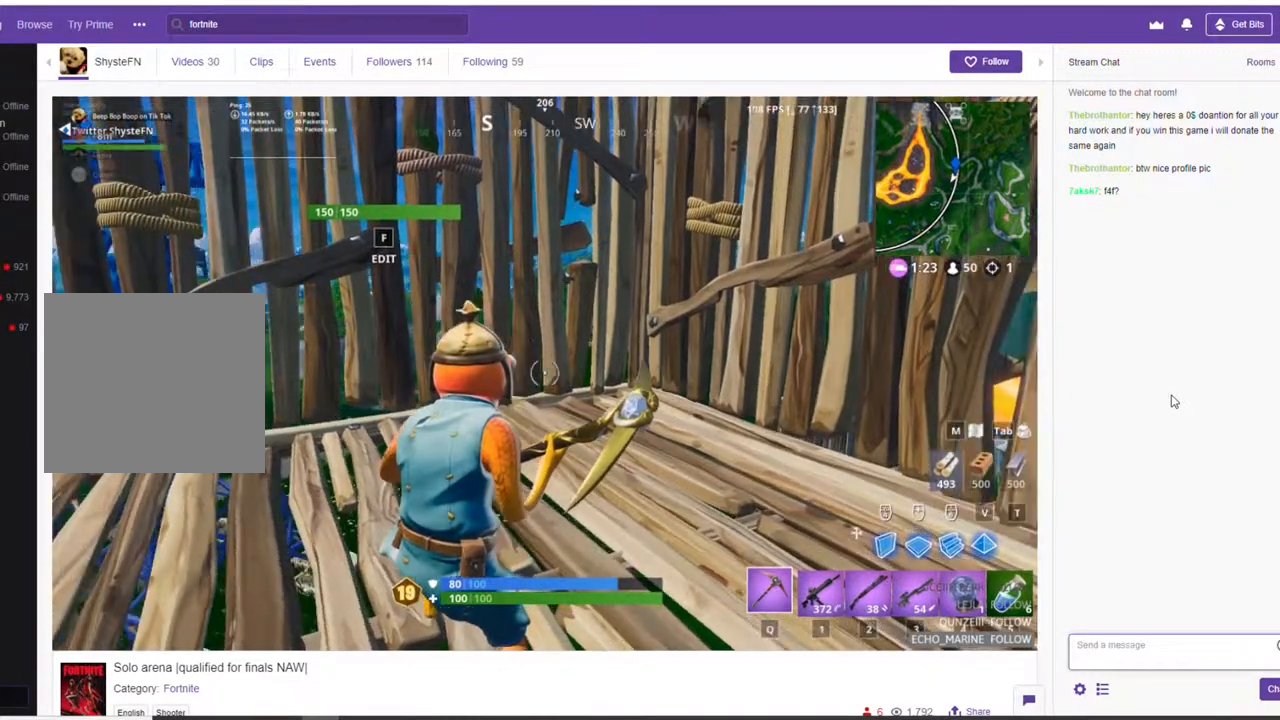
Gameplay with a controller (Xbox layout); each line is a JSON object with the inputs held at the frame after it. "events" lists button and stick changes between this image and that frame as [ms after this image, input, new state], when the widget could be followed in between.
{"buttons": [], "left_stick": "center", "right_stick": "center", "events": []}
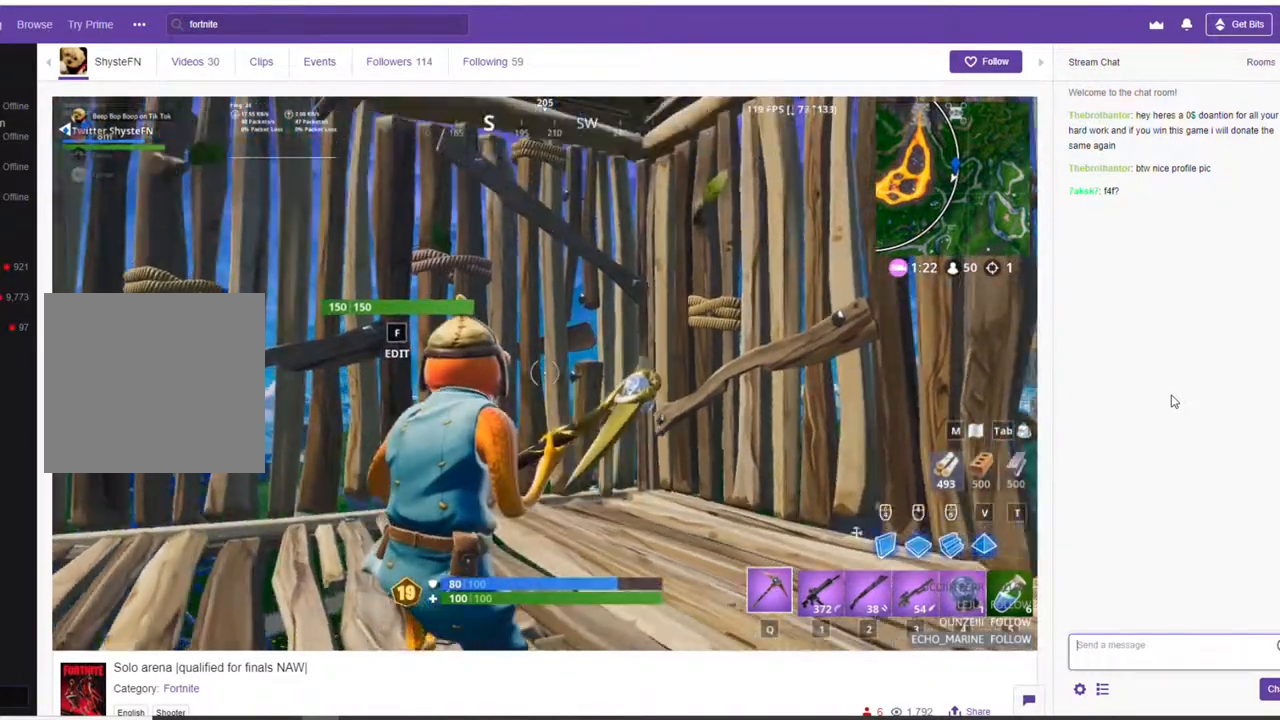
{"buttons": [], "left_stick": "center", "right_stick": "center", "events": [[83, "left_stick", "right"], [317, "left_stick", "center"]]}
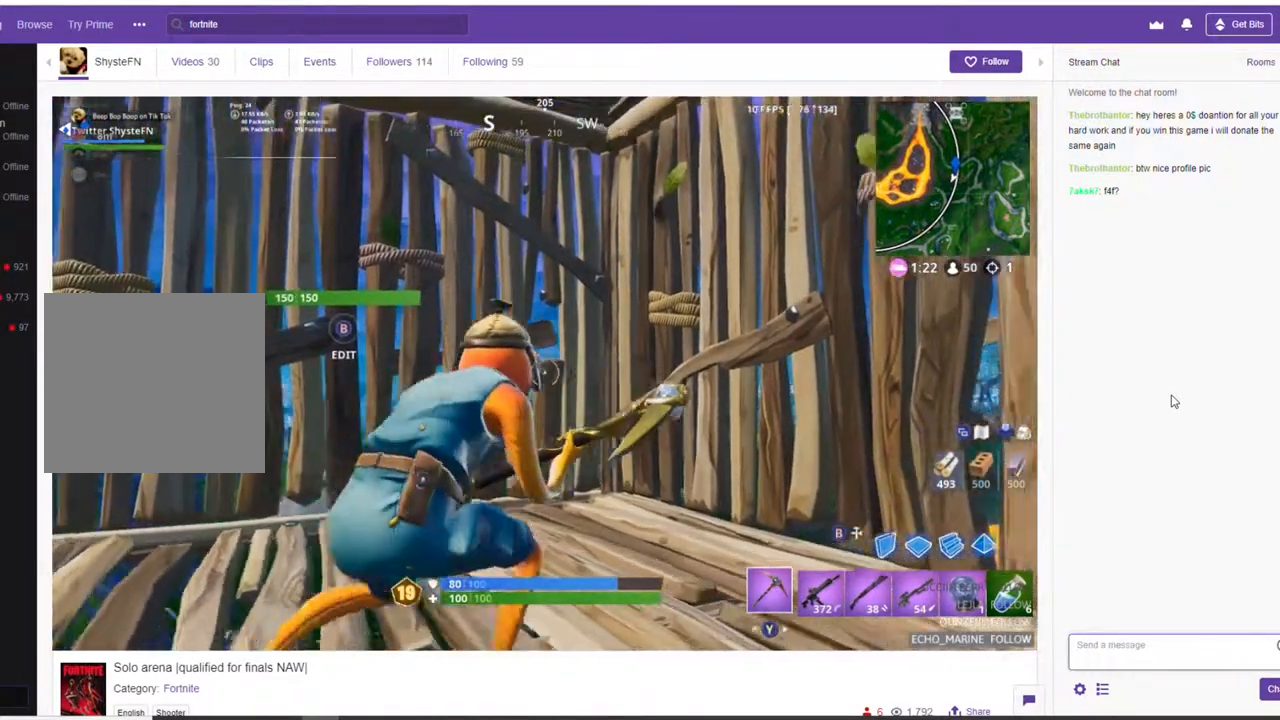
{"buttons": [], "left_stick": "down", "right_stick": "right", "events": [[17, "left_stick", "up"], [383, "left_stick", "center"], [417, "right_stick", "right"], [483, "left_stick", "down"]]}
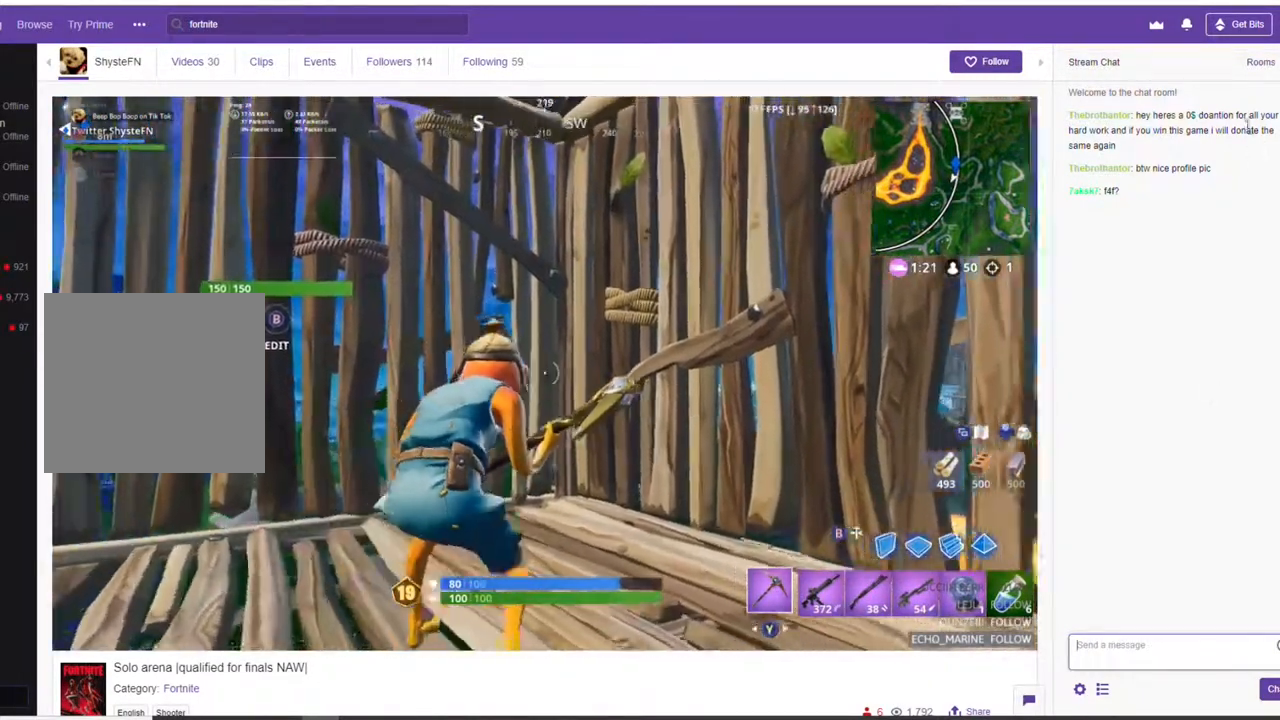
{"buttons": [], "left_stick": "up-right", "right_stick": "center", "events": [[33, "left_stick", "down-left"], [50, "right_stick", "center"], [283, "left_stick", "center"], [283, "right_stick", "right"], [417, "left_stick", "right"], [417, "right_stick", "center"], [483, "left_stick", "up-right"]]}
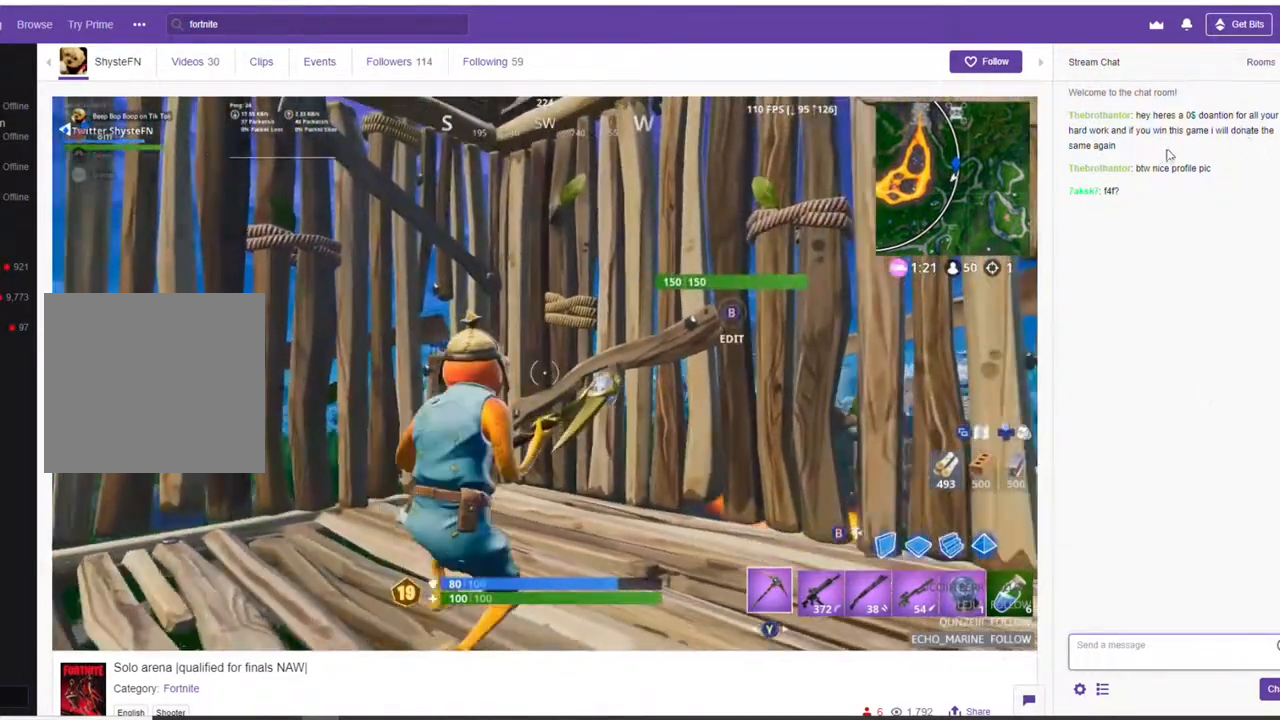
{"buttons": [], "left_stick": "up", "right_stick": "center", "events": [[350, "left_stick", "up"]]}
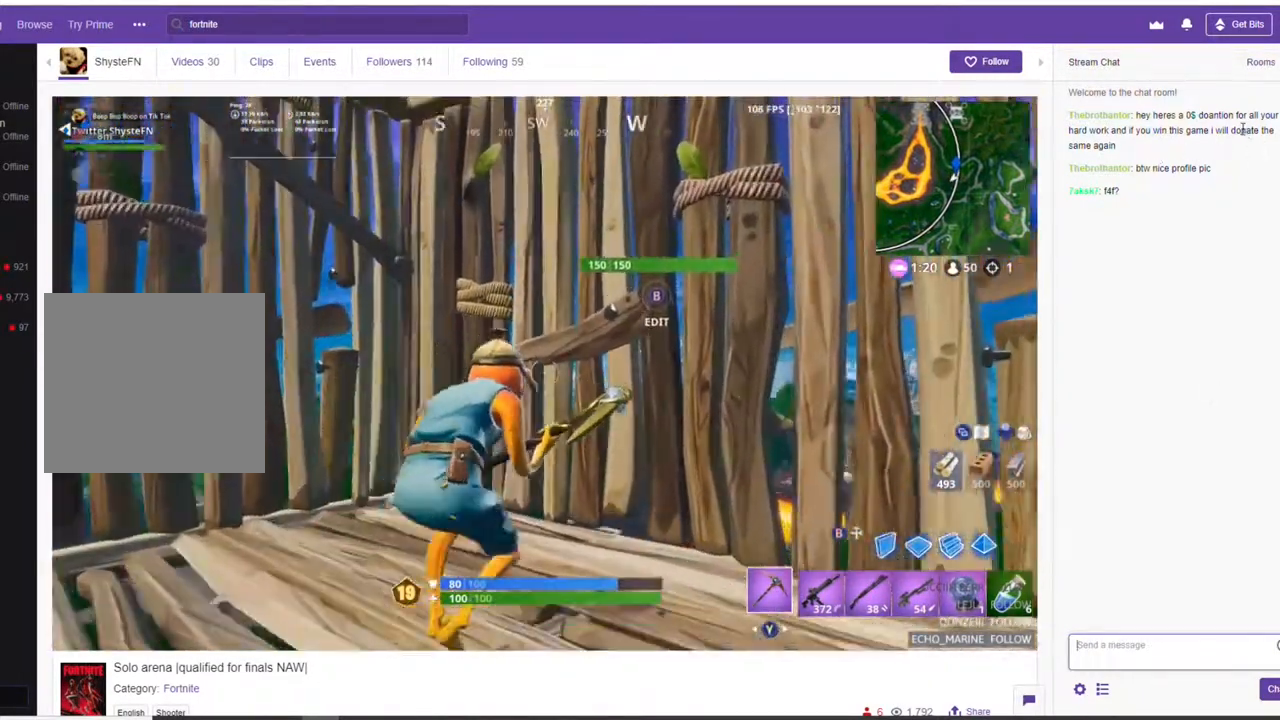
{"buttons": [], "left_stick": "left", "right_stick": "center", "events": [[17, "left_stick", "center"], [417, "left_stick", "left"]]}
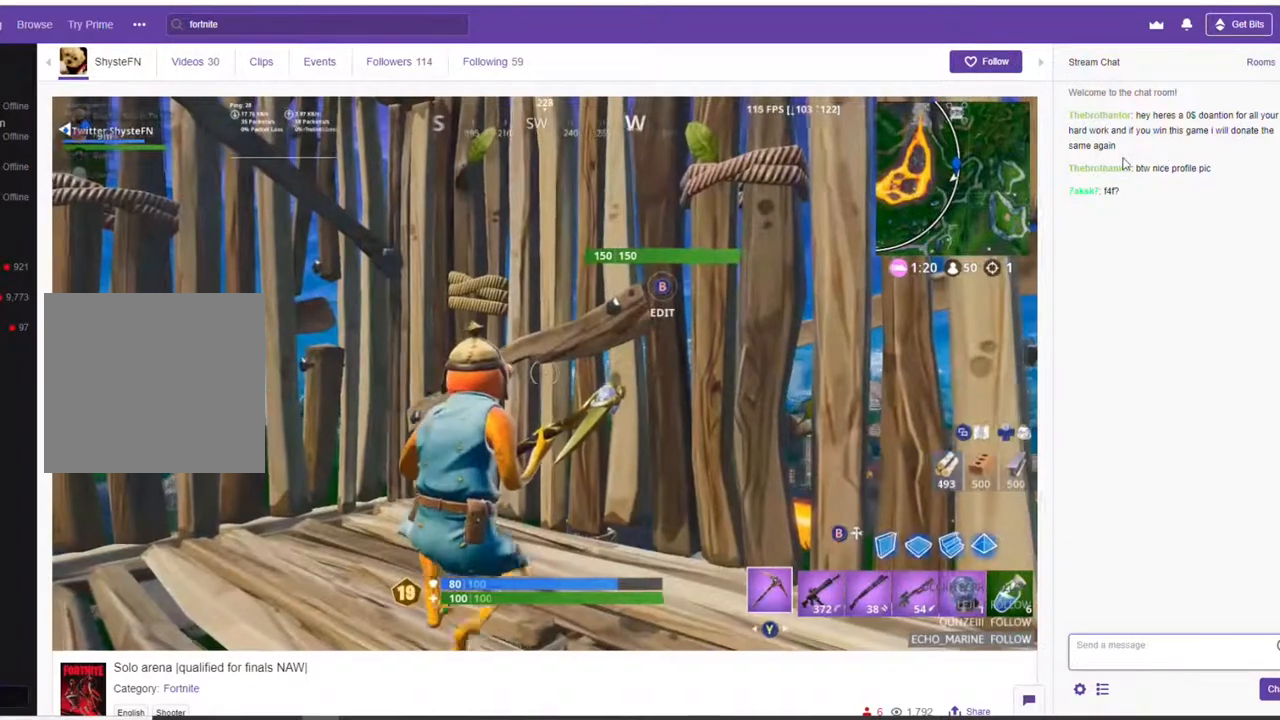
{"buttons": [], "left_stick": "center", "right_stick": "center", "events": [[83, "left_stick", "center"]]}
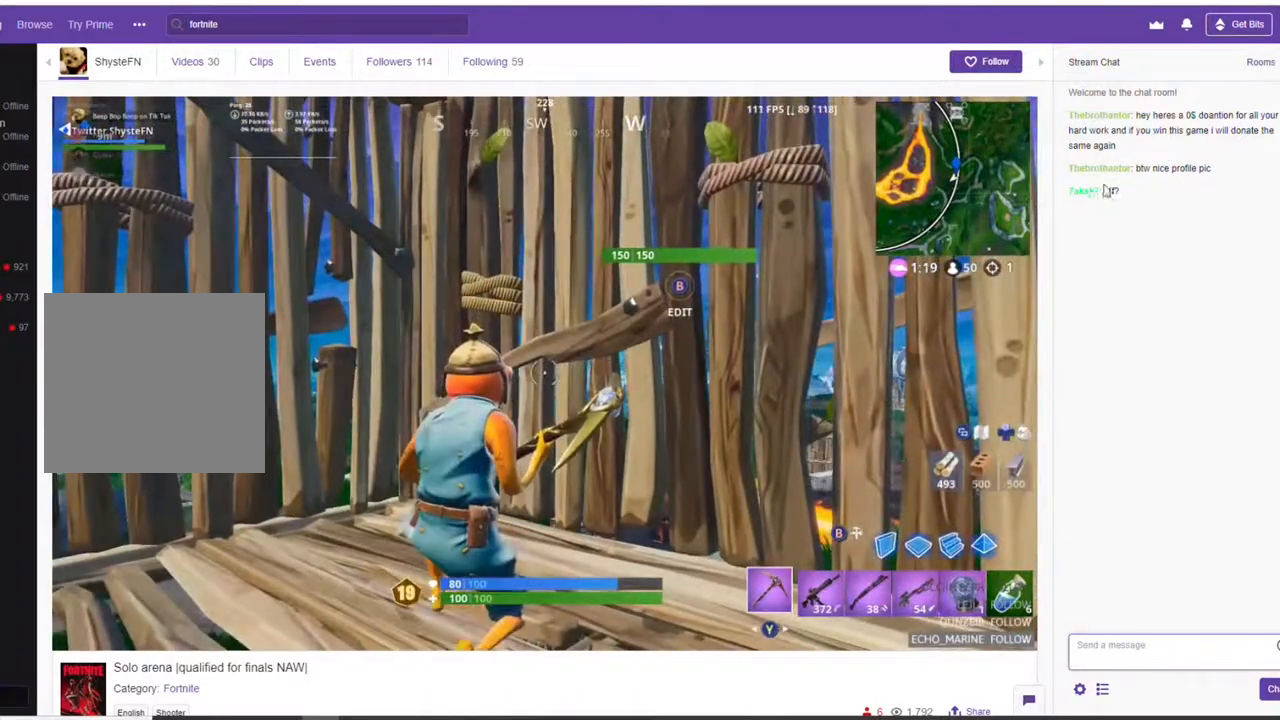
{"buttons": [], "left_stick": "center", "right_stick": "center", "events": []}
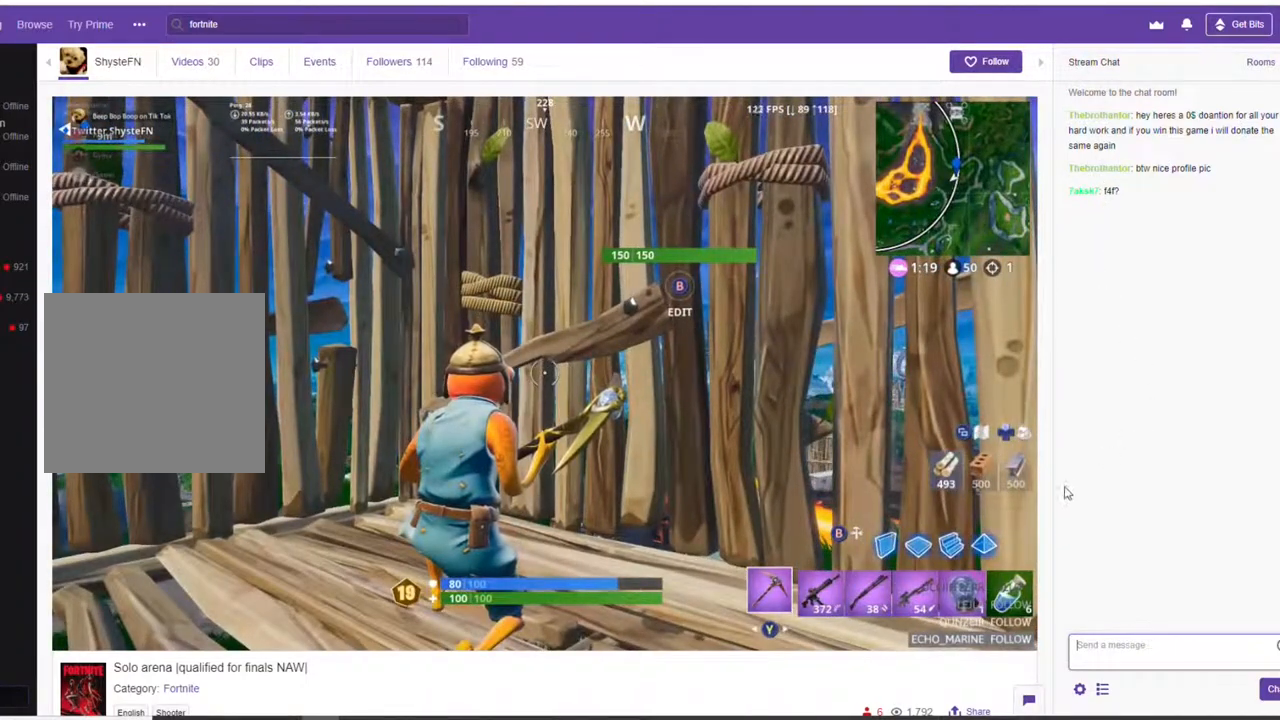
{"buttons": [], "left_stick": "center", "right_stick": "center", "events": [[50, "left_stick", "up-left"], [183, "left_stick", "center"]]}
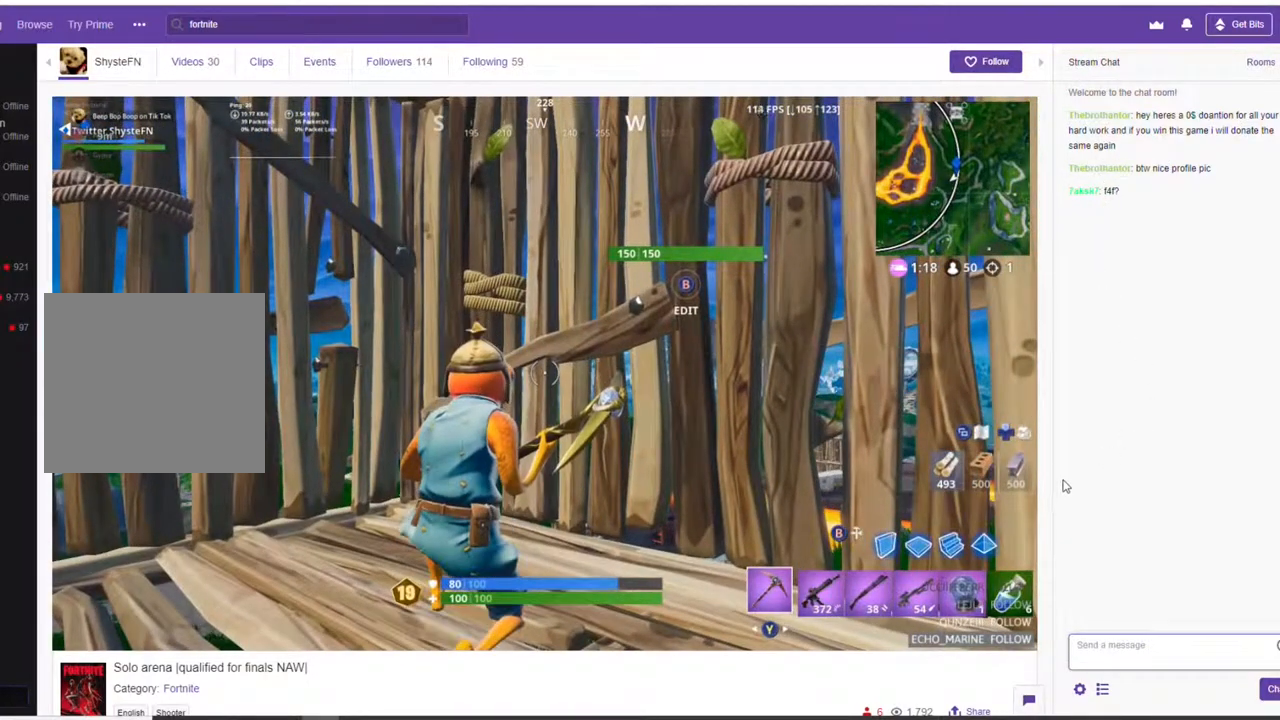
{"buttons": [], "left_stick": "center", "right_stick": "center", "events": [[217, "left_stick", "down"], [350, "left_stick", "center"]]}
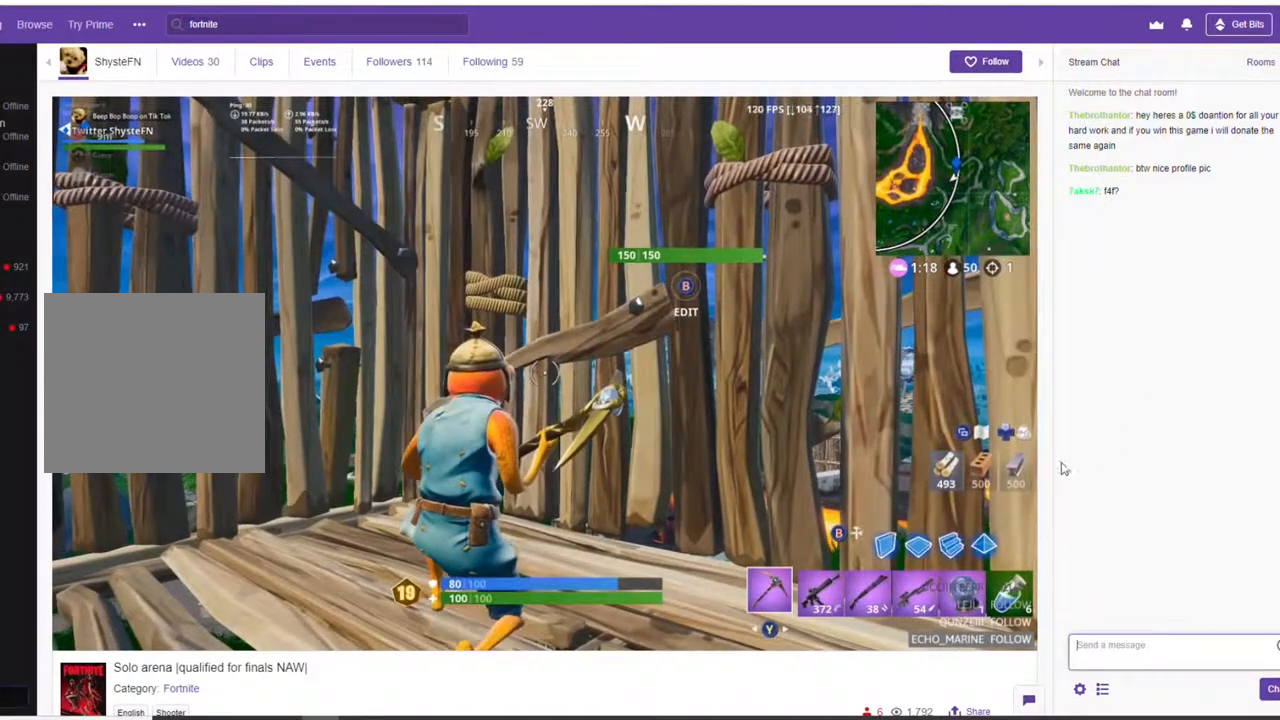
{"buttons": [], "left_stick": "center", "right_stick": "center", "events": []}
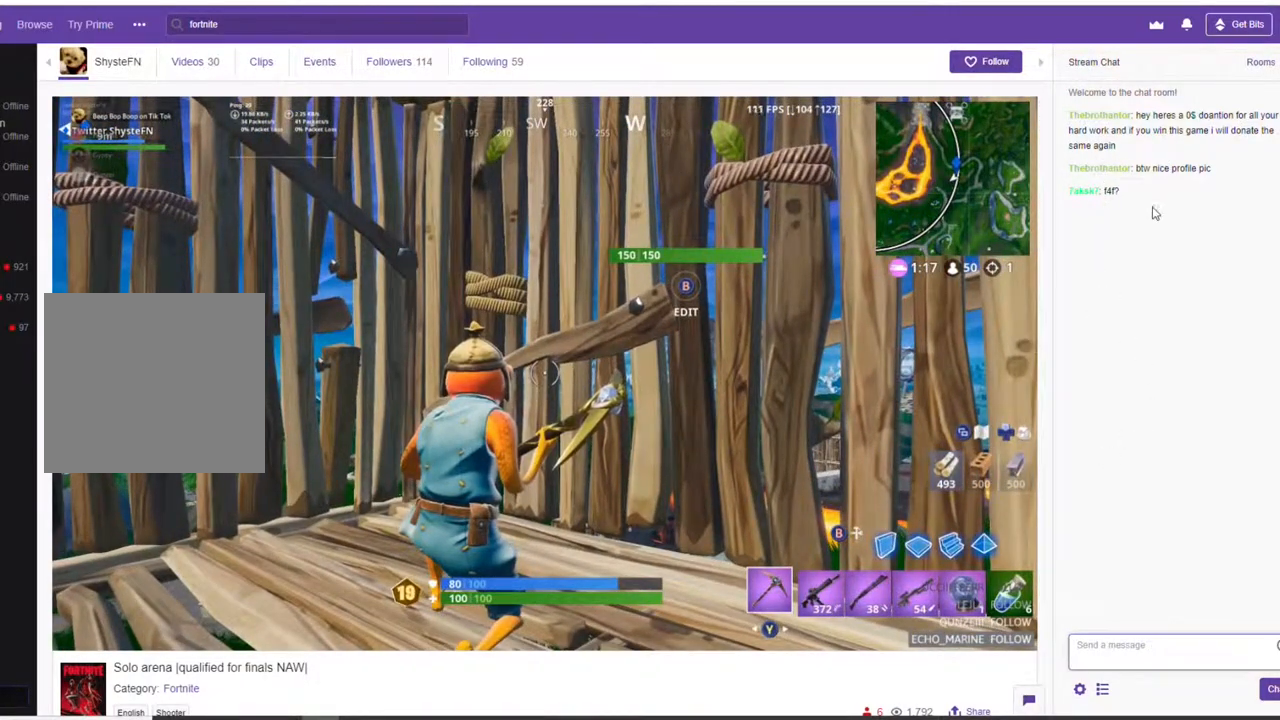
{"buttons": [], "left_stick": "center", "right_stick": "center", "events": [[83, "left_stick", "up-right"], [317, "left_stick", "center"]]}
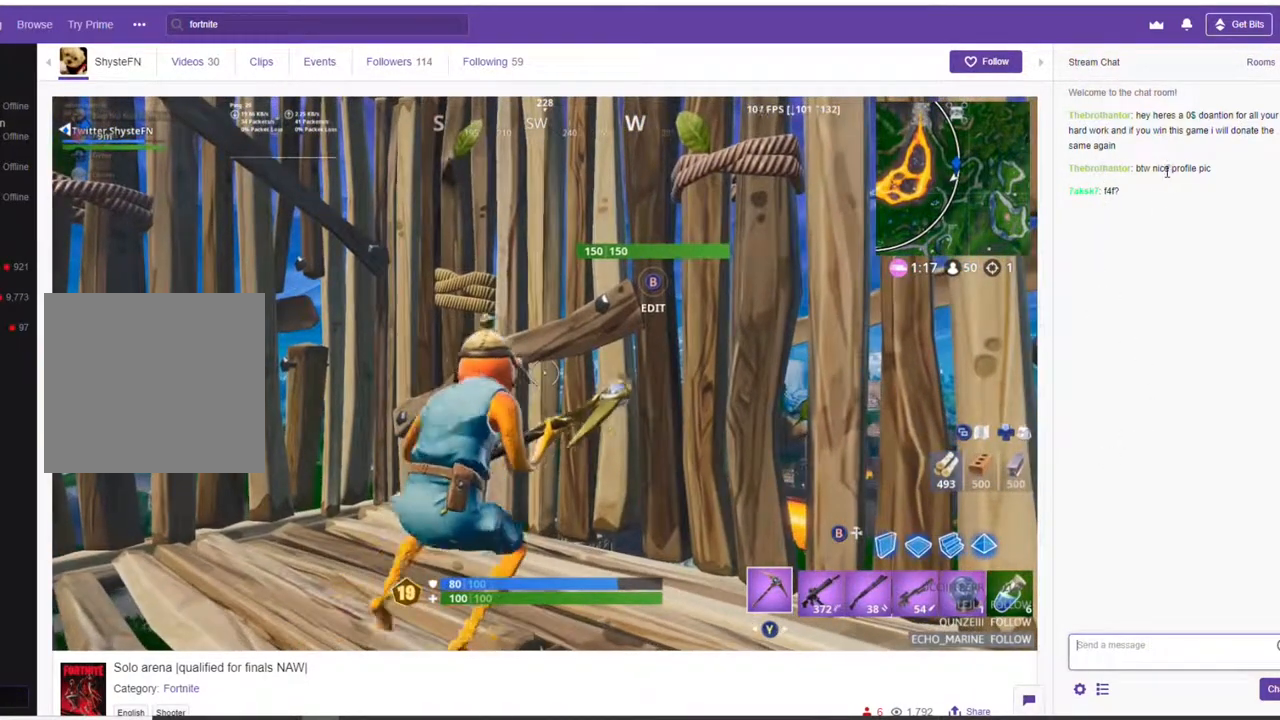
{"buttons": [], "left_stick": "center", "right_stick": "center", "events": []}
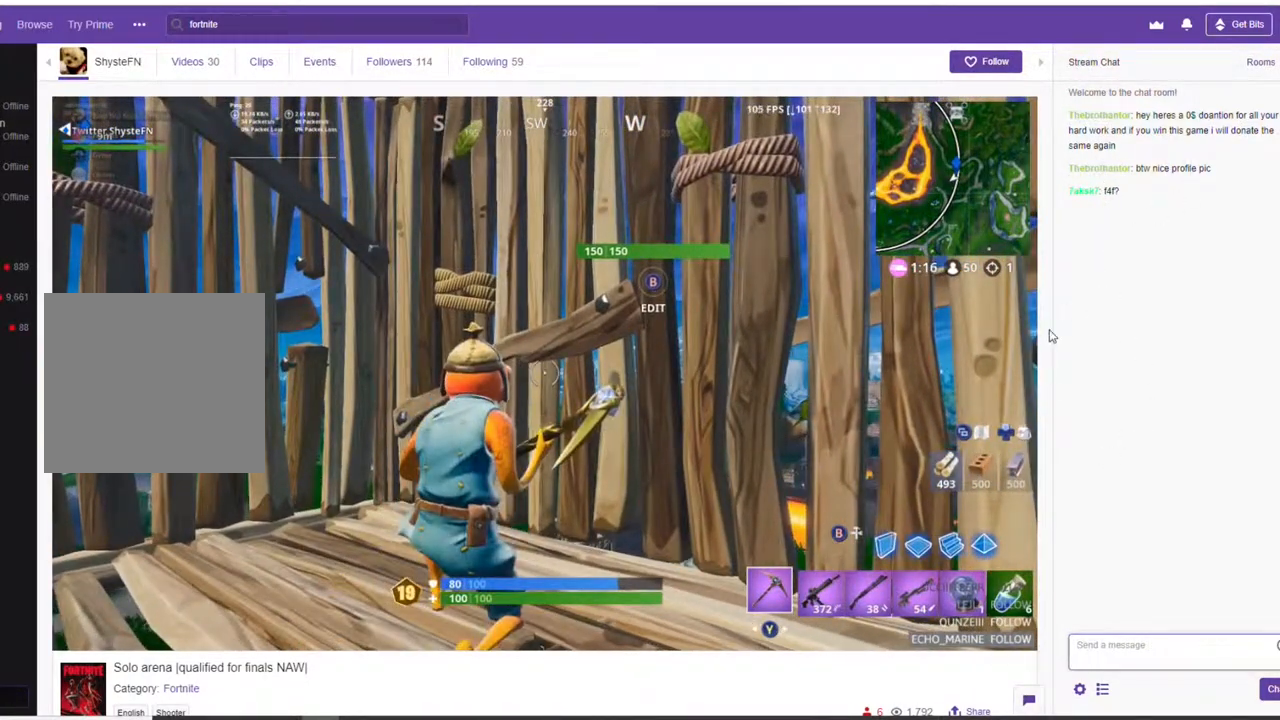
{"buttons": [], "left_stick": "down", "right_stick": "center", "events": [[450, "left_stick", "down"]]}
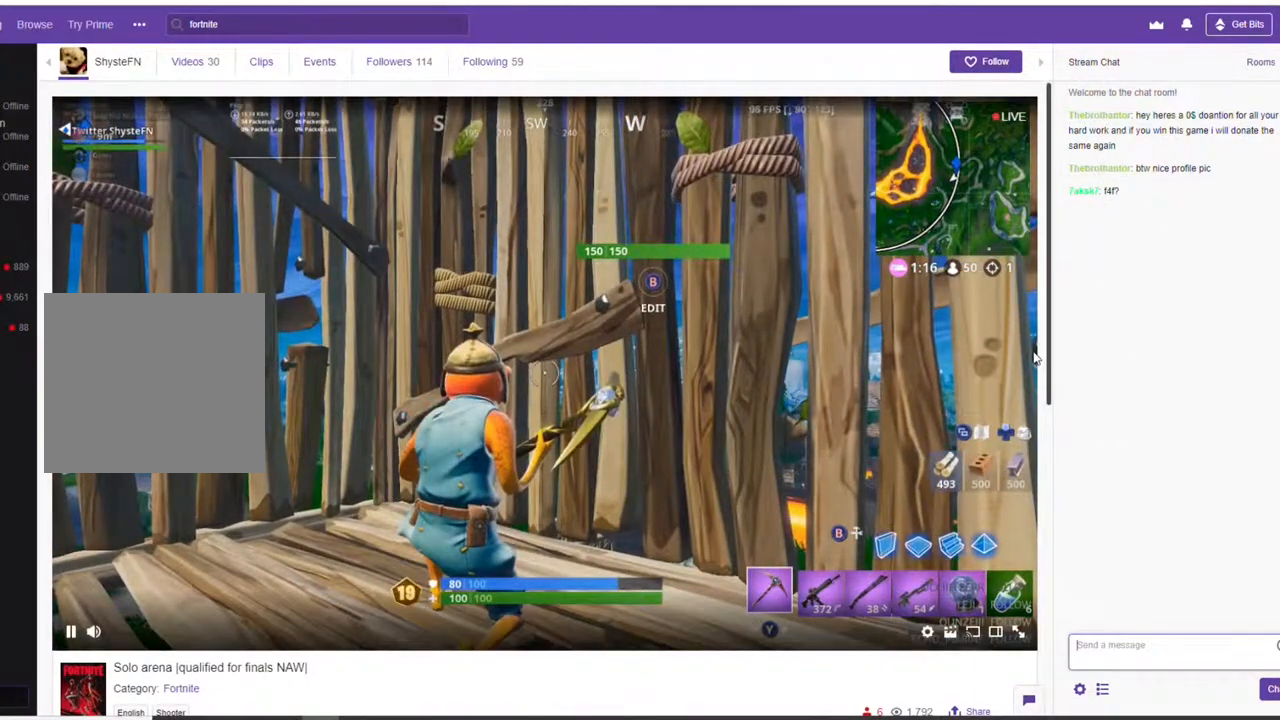
{"buttons": [], "left_stick": "center", "right_stick": "center", "events": [[83, "left_stick", "center"]]}
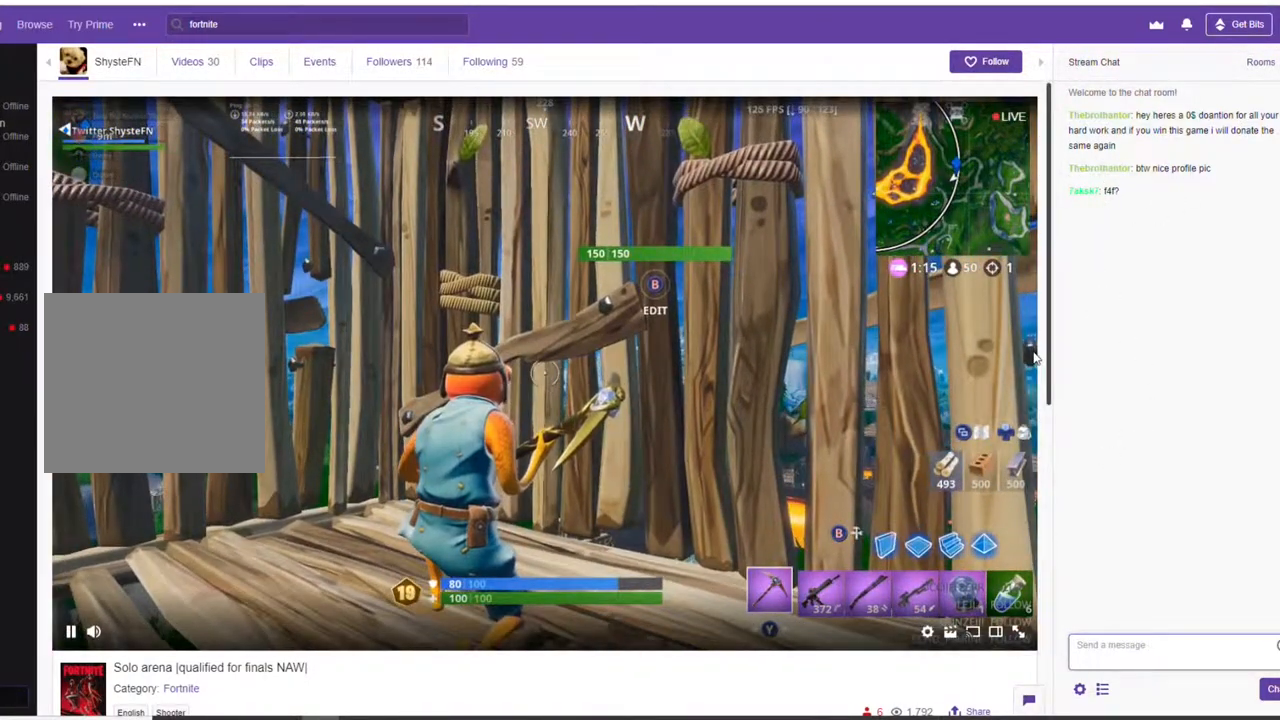
{"buttons": [], "left_stick": "down-left", "right_stick": "center", "events": [[483, "left_stick", "down-left"]]}
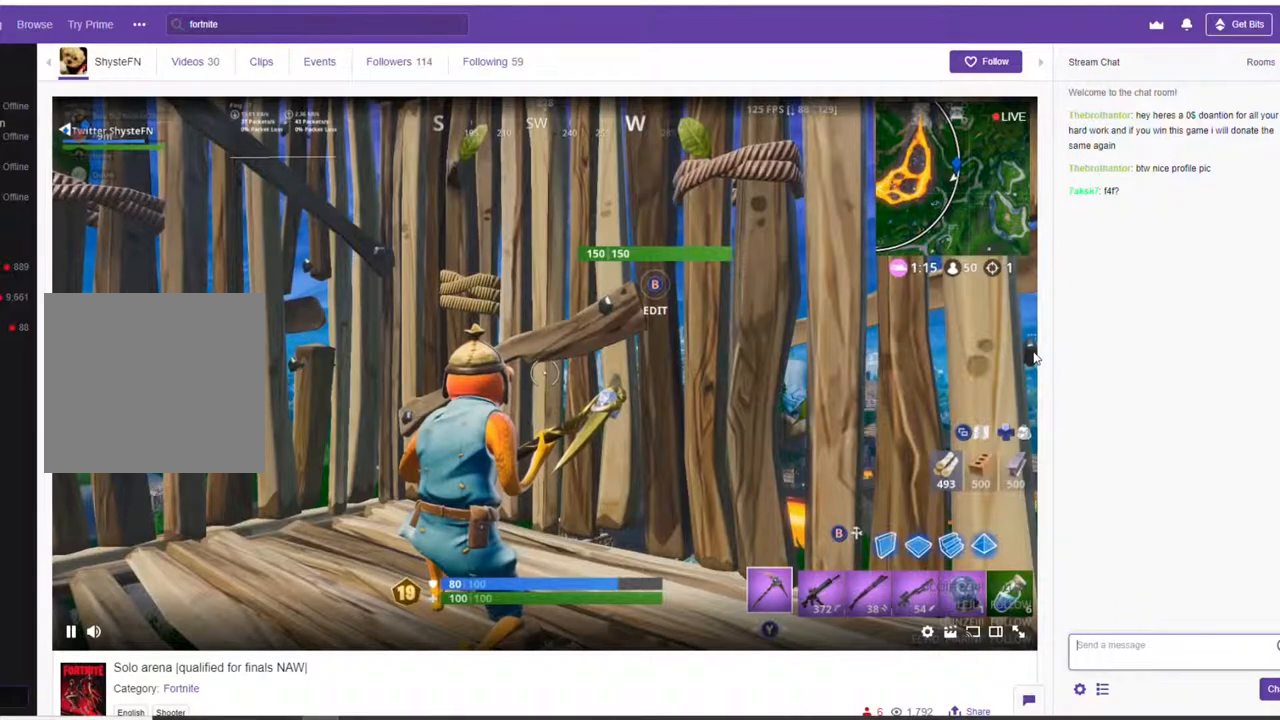
{"buttons": [], "left_stick": "center", "right_stick": "center", "events": [[167, "right_stick", "right"], [317, "left_stick", "center"], [317, "right_stick", "center"]]}
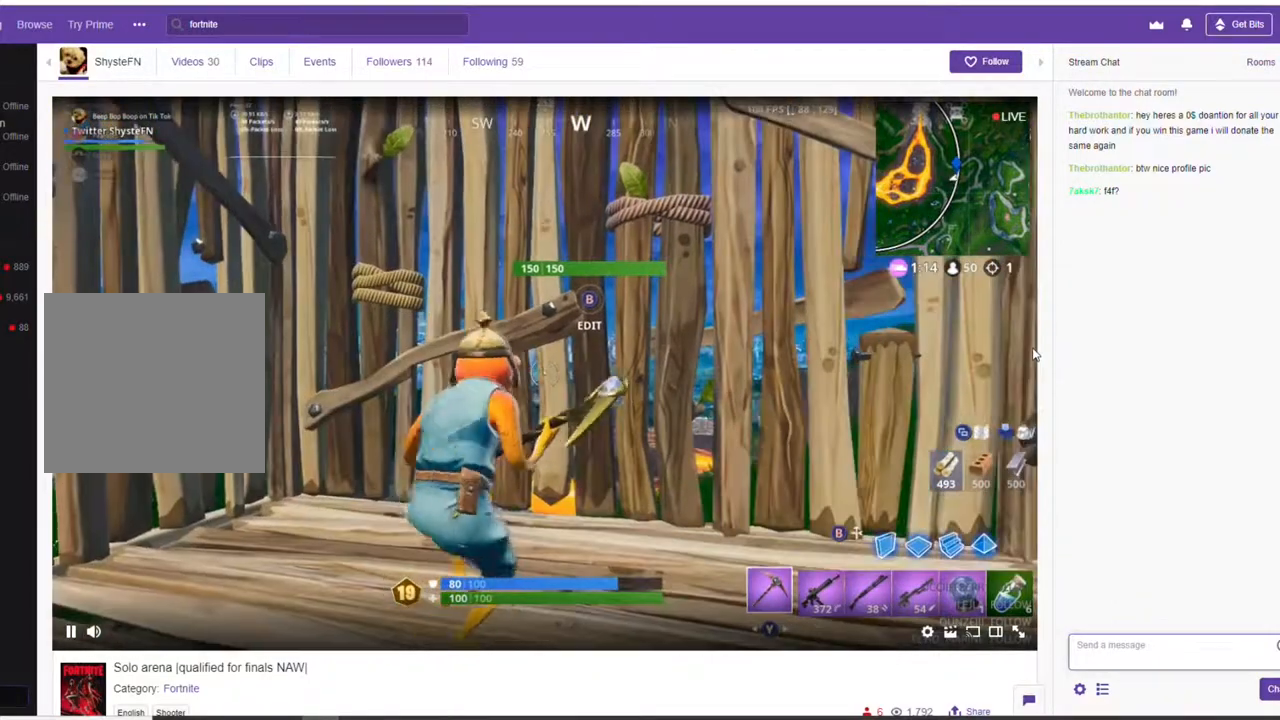
{"buttons": [], "left_stick": "center", "right_stick": "center", "events": [[283, "right_stick", "right"], [400, "right_stick", "center"]]}